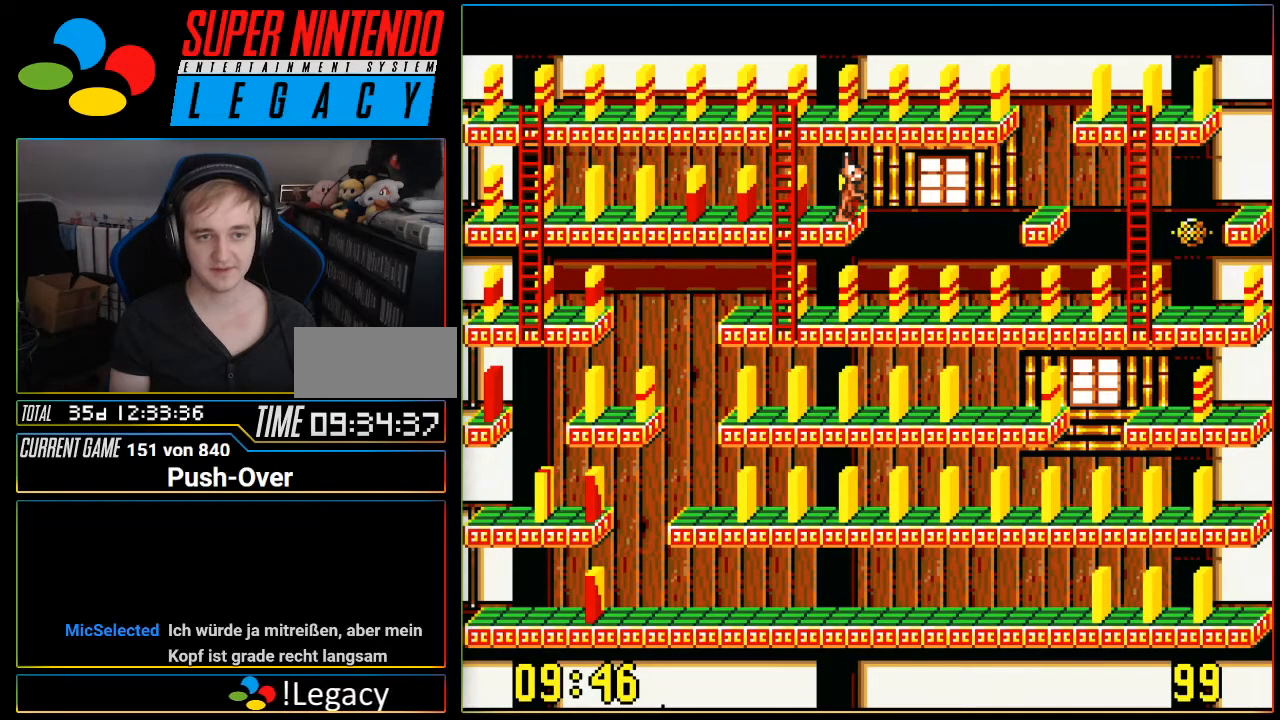
Gameplay with a controller (Nintendo layout); each line is a JSON object with the inputs held at the frame after it. "events" lists button and stick changes between this image and that frame as [ms after this image, input, new state], when the widget could be followed in between. Not read: L3 R3.
{"buttons": [], "events": [[150, "A", "down"], [317, "A", "up"]]}
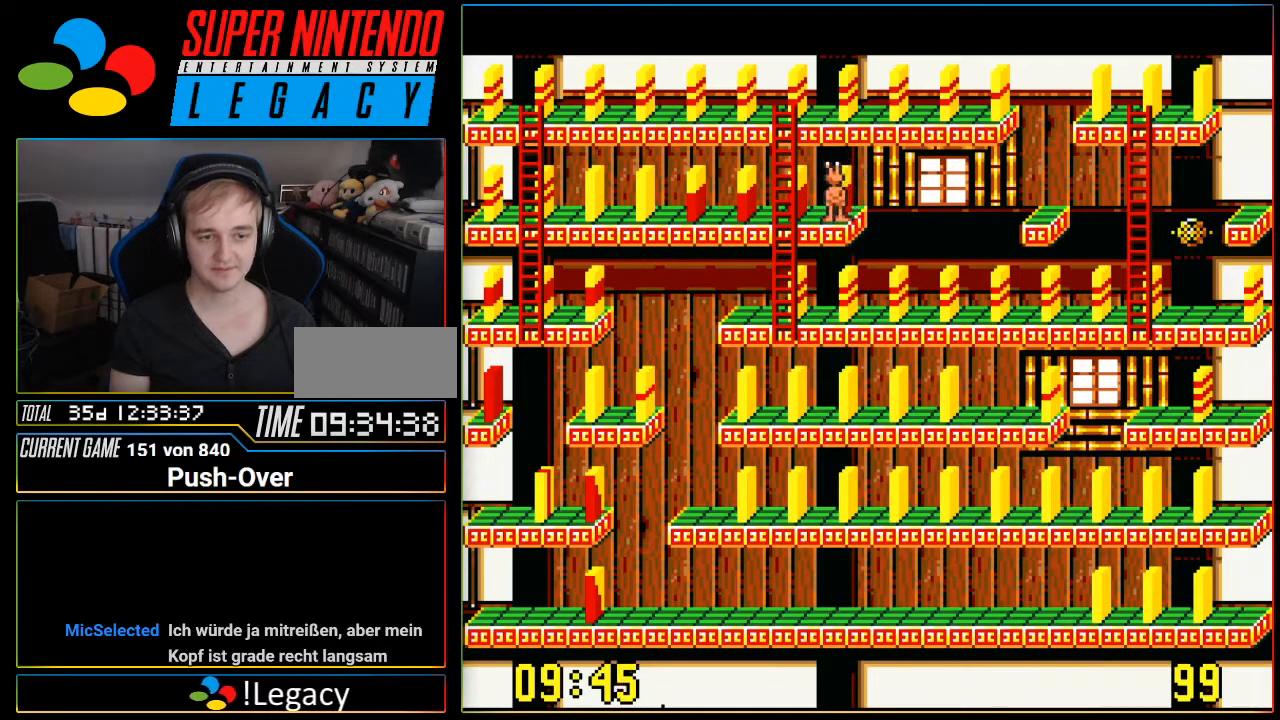
{"buttons": ["DPAD_LEFT"], "events": [[401, "DPAD_LEFT", "down"]]}
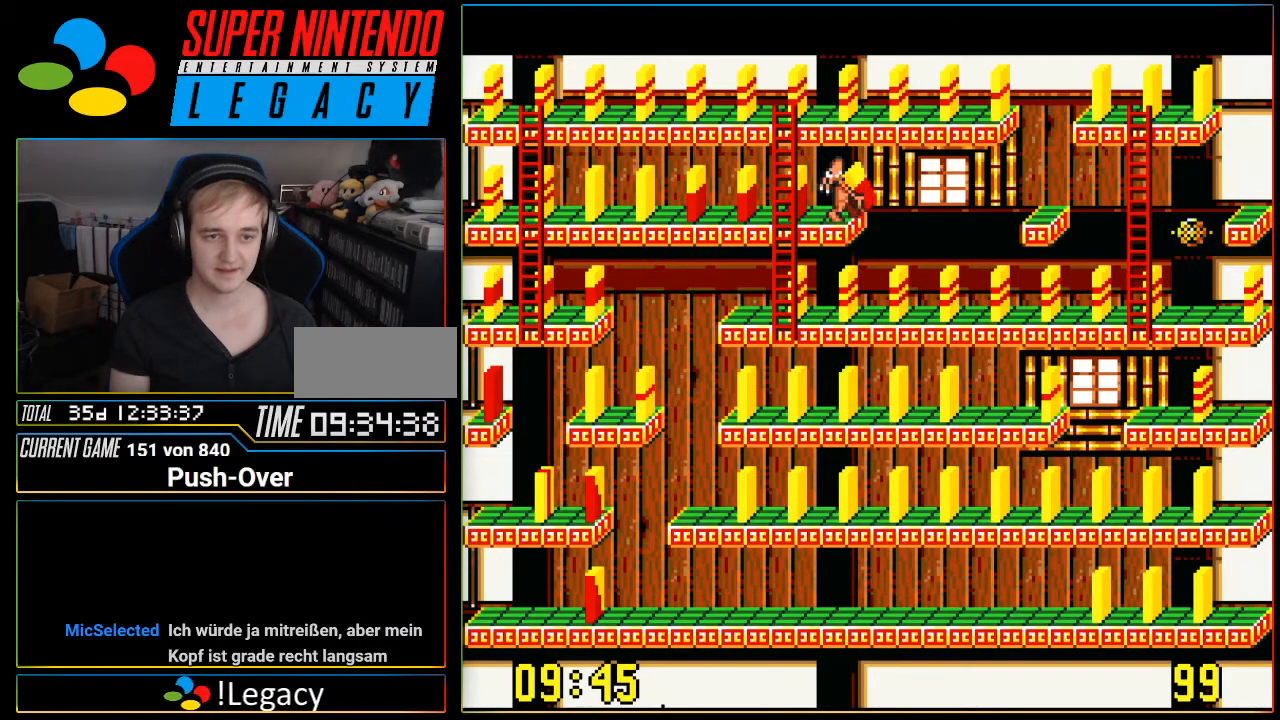
{"buttons": ["DPAD_DOWN"], "events": [[167, "DPAD_LEFT", "up"], [317, "DPAD_DOWN", "down"]]}
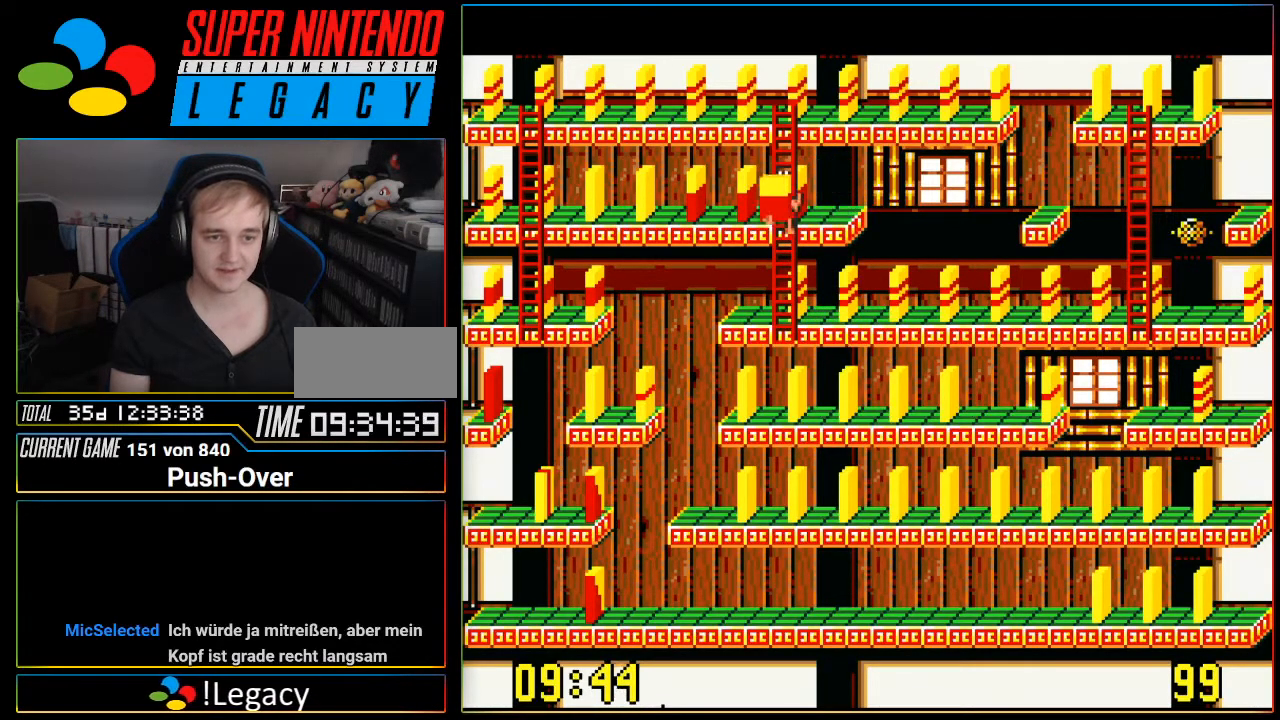
{"buttons": ["DPAD_DOWN"], "events": []}
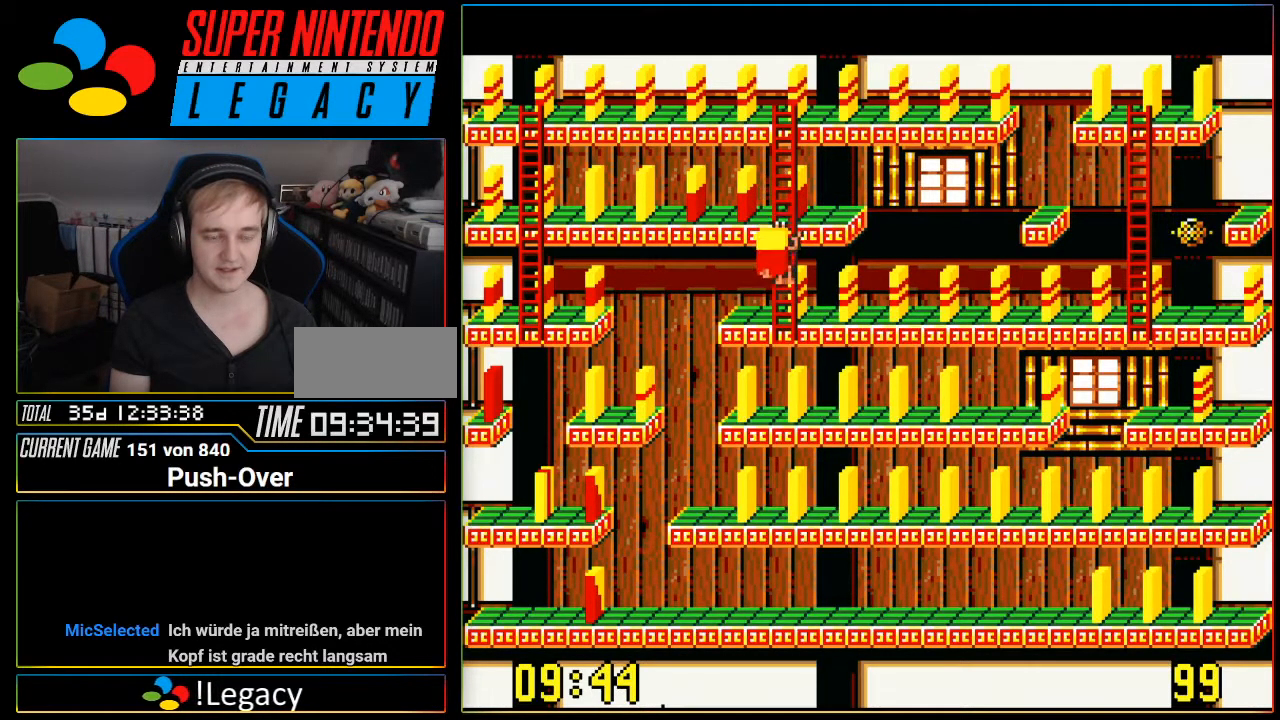
{"buttons": [], "events": [[434, "DPAD_DOWN", "up"]]}
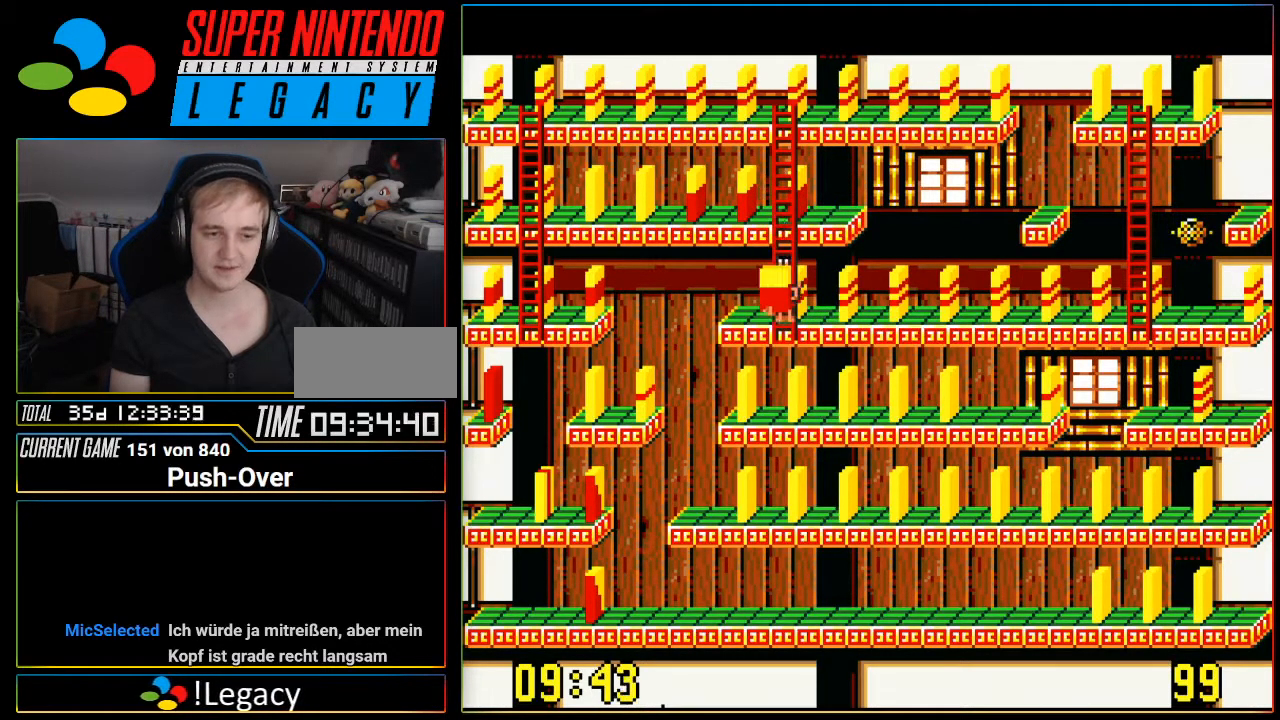
{"buttons": ["DPAD_RIGHT"], "events": [[150, "DPAD_RIGHT", "down"]]}
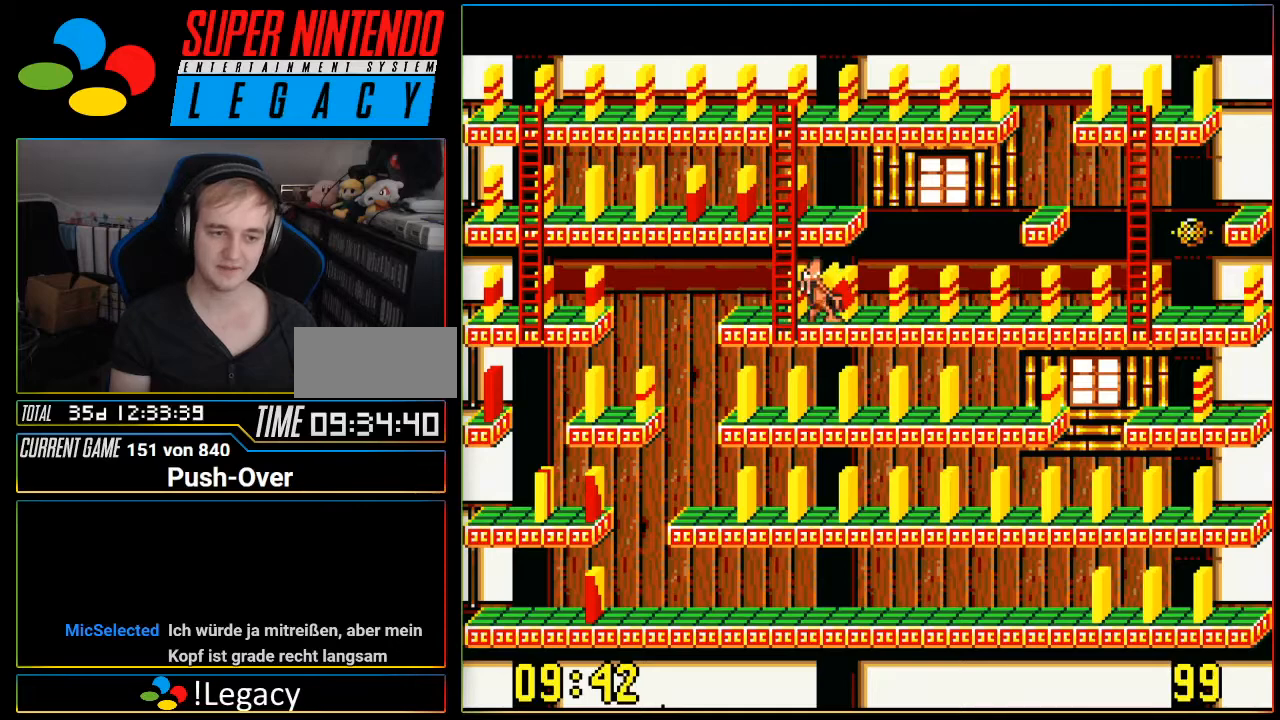
{"buttons": ["DPAD_RIGHT"], "events": []}
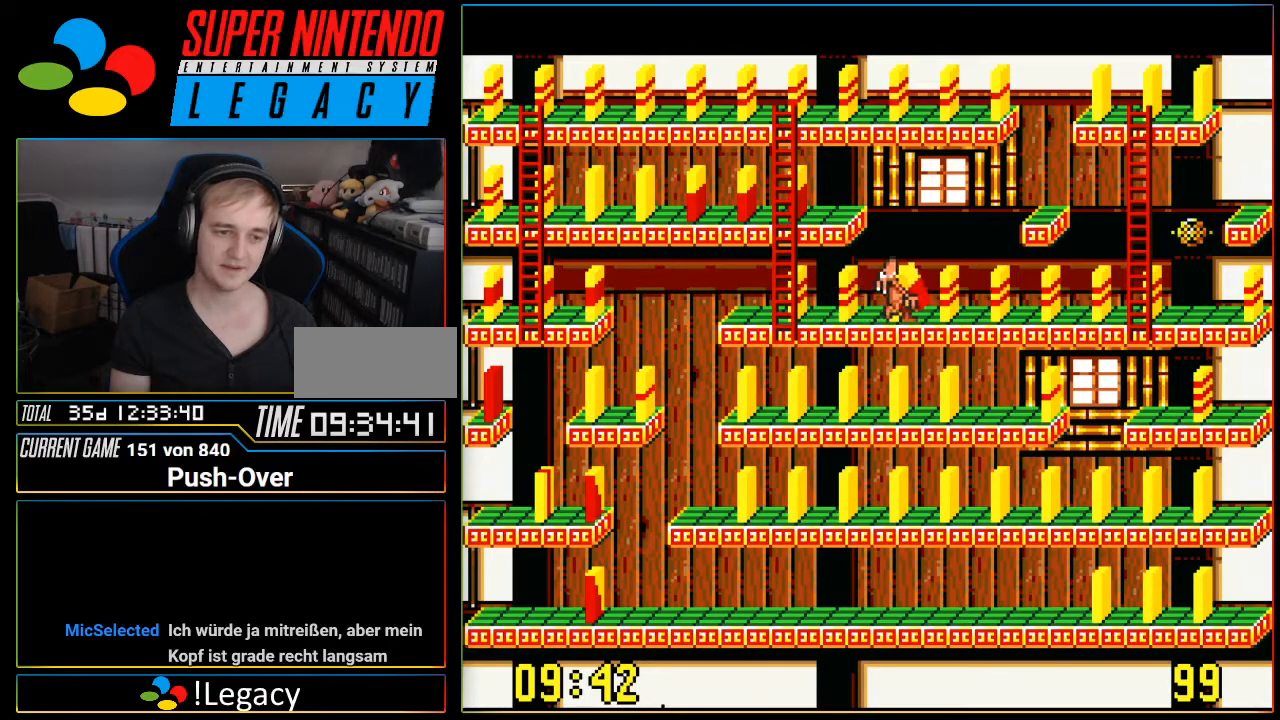
{"buttons": [], "events": [[34, "DPAD_RIGHT", "up"]]}
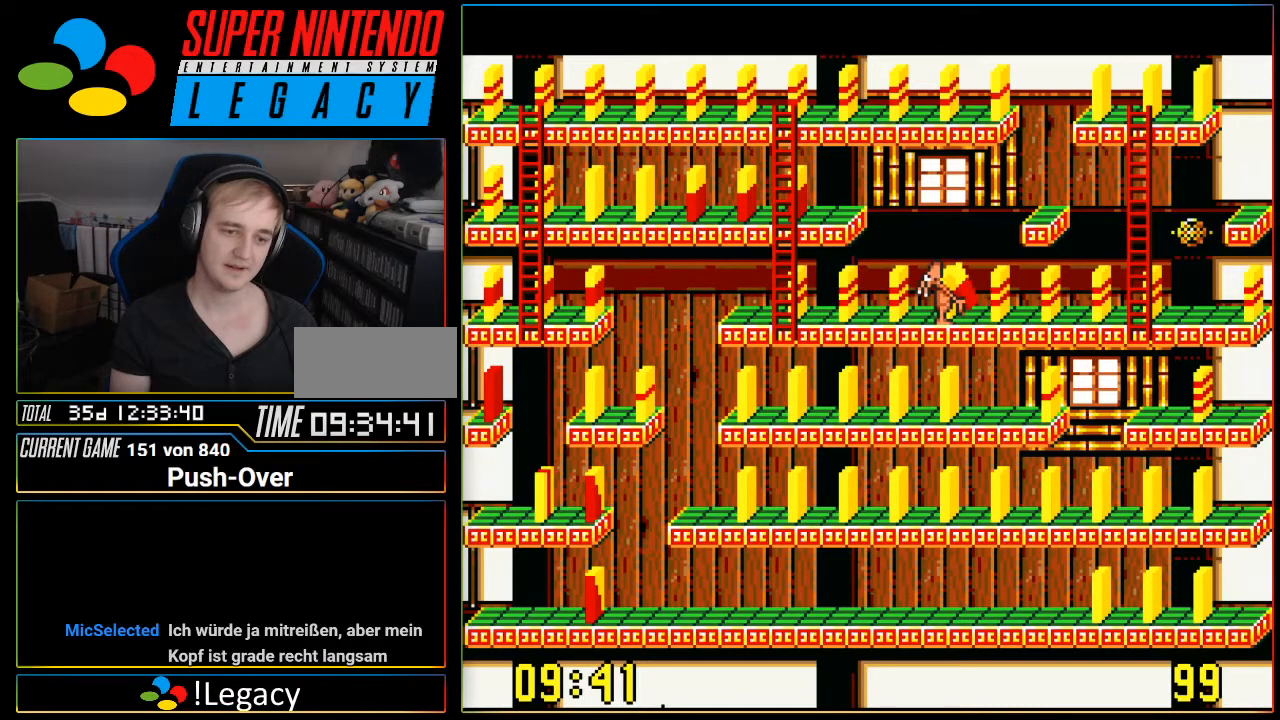
{"buttons": [], "events": []}
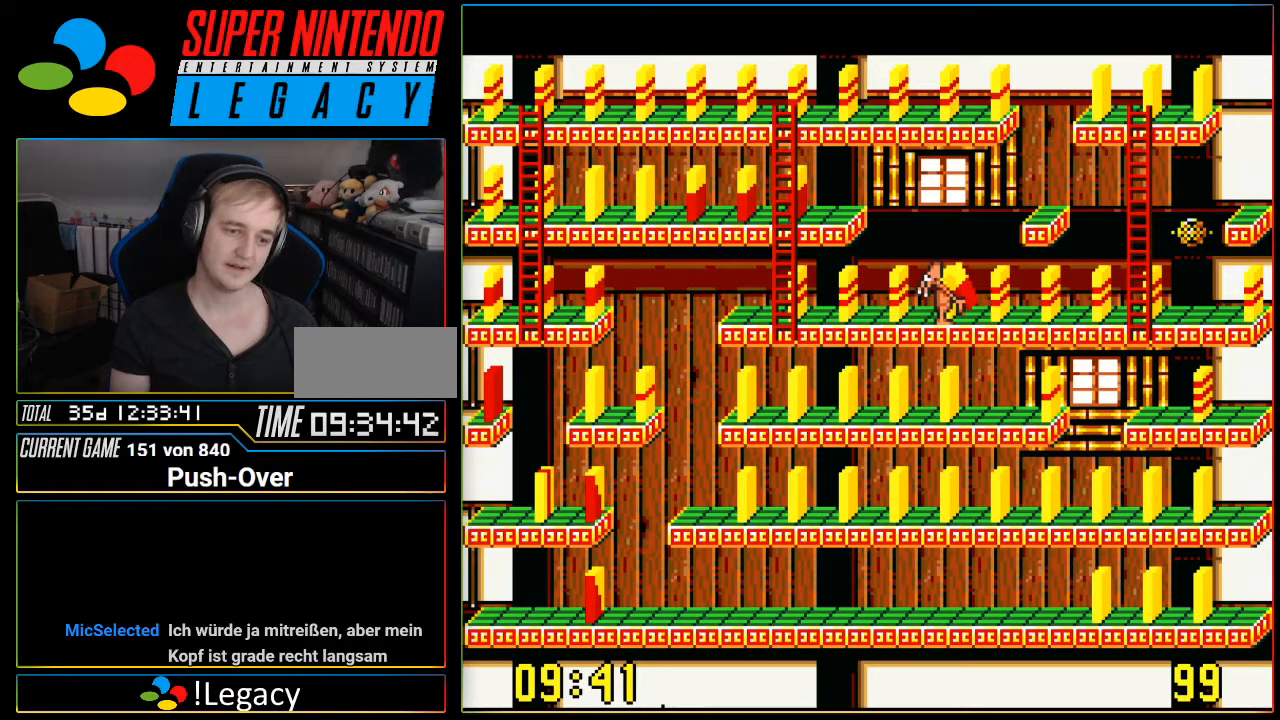
{"buttons": ["DPAD_RIGHT"], "events": [[450, "DPAD_RIGHT", "down"]]}
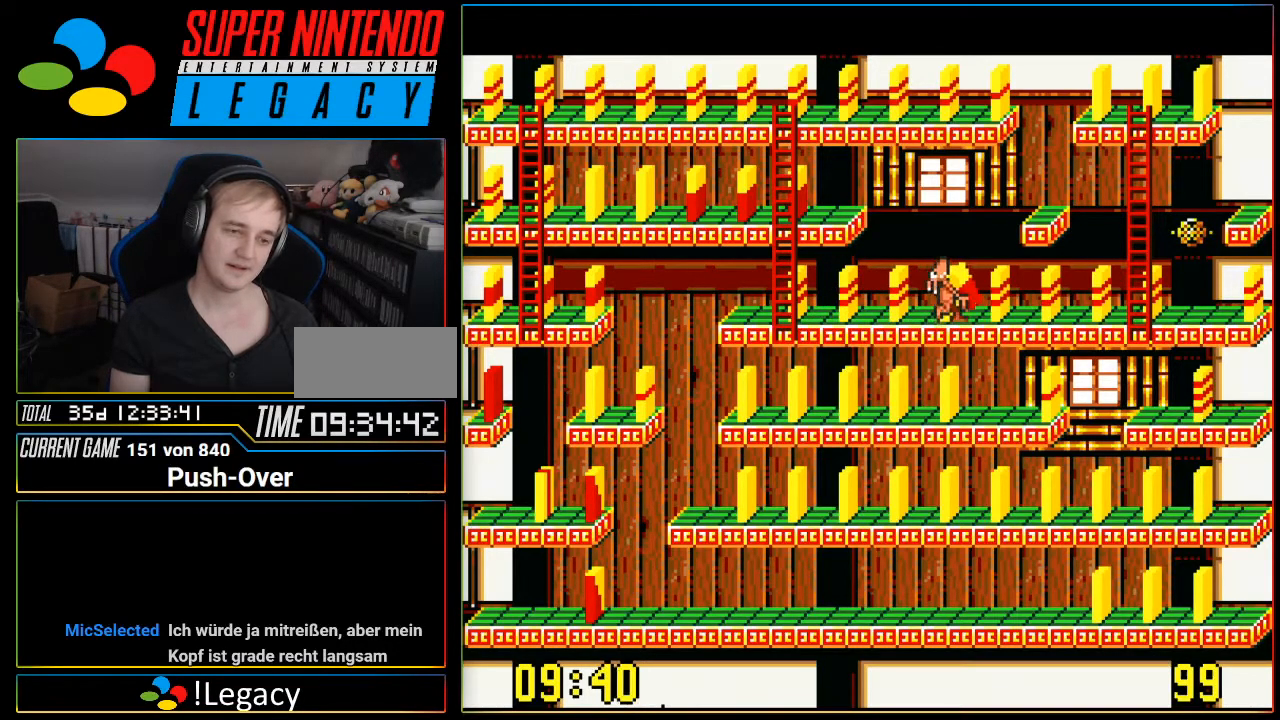
{"buttons": ["DPAD_RIGHT"], "events": []}
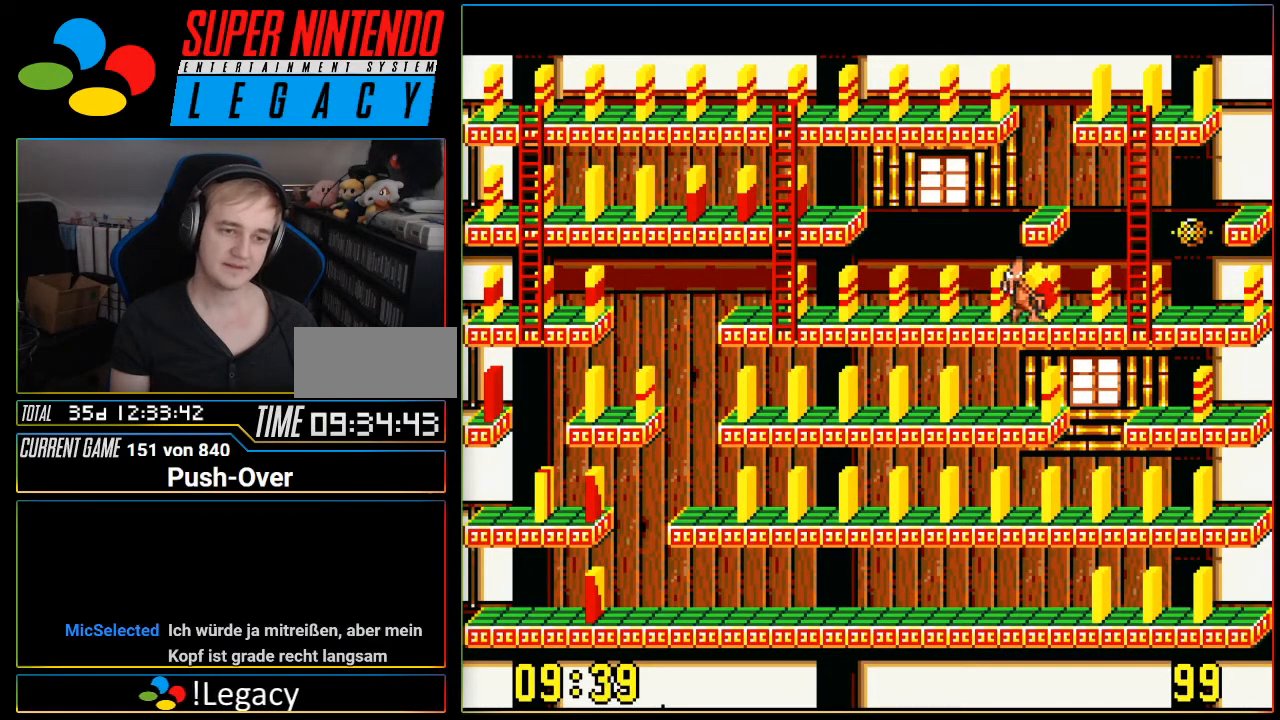
{"buttons": [], "events": [[133, "DPAD_RIGHT", "up"]]}
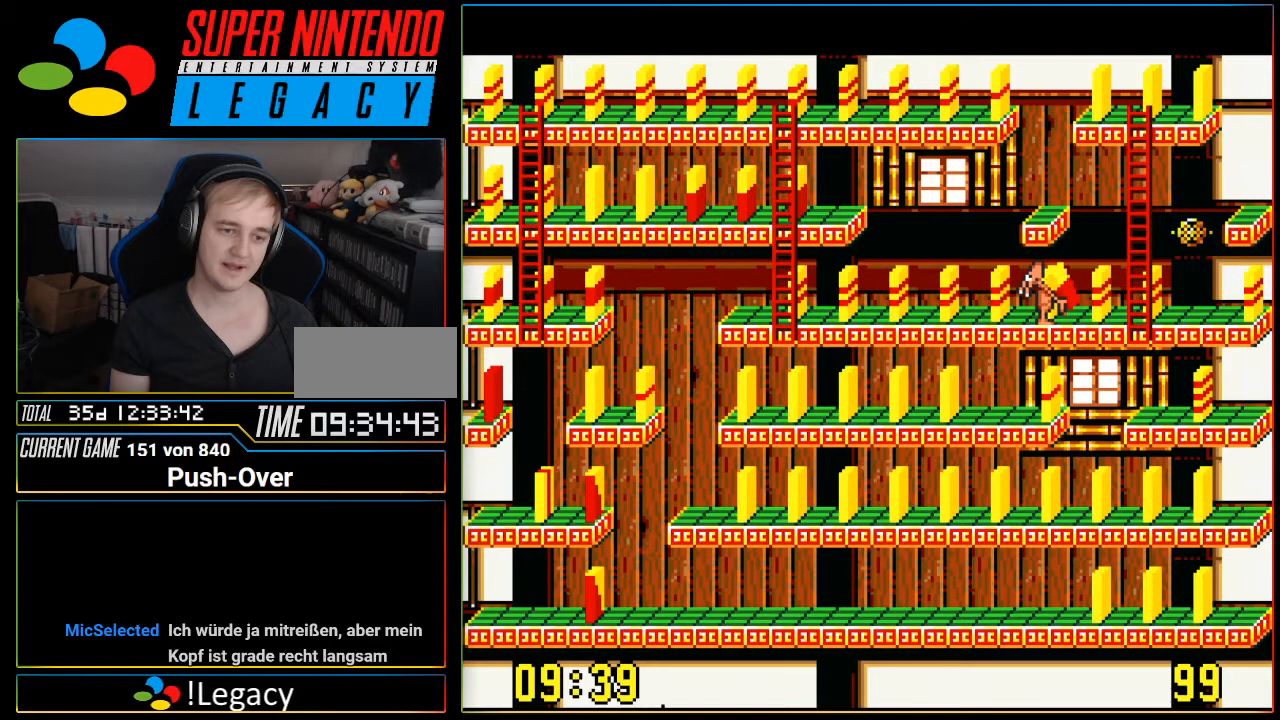
{"buttons": ["DPAD_RIGHT"], "events": [[267, "DPAD_RIGHT", "down"]]}
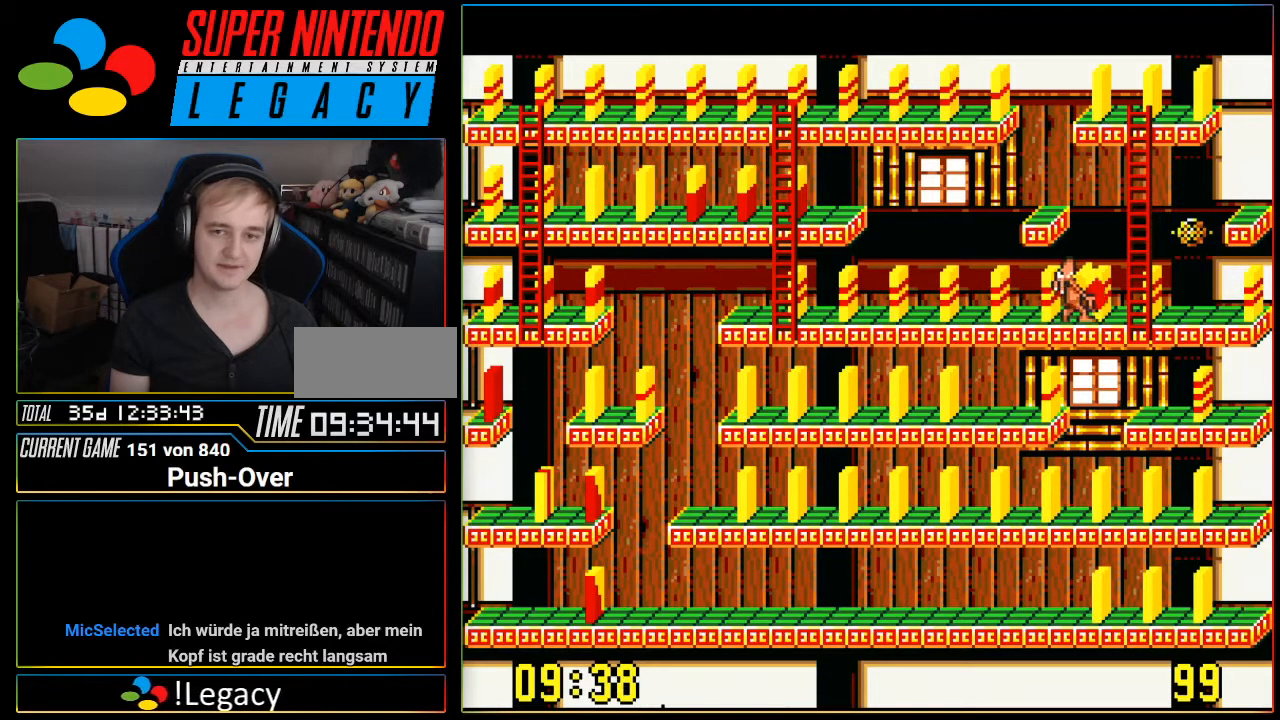
{"buttons": [], "events": [[433, "DPAD_RIGHT", "up"]]}
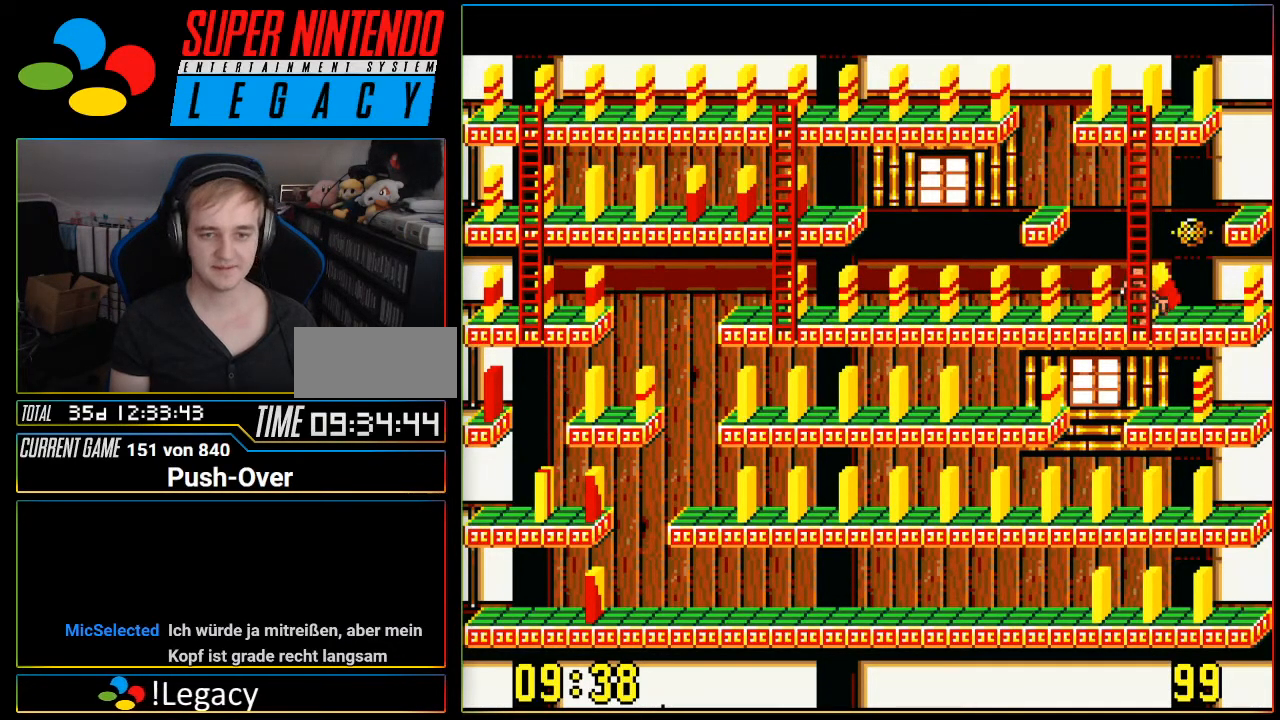
{"buttons": [], "events": [[367, "DPAD_RIGHT", "down"], [467, "DPAD_RIGHT", "up"]]}
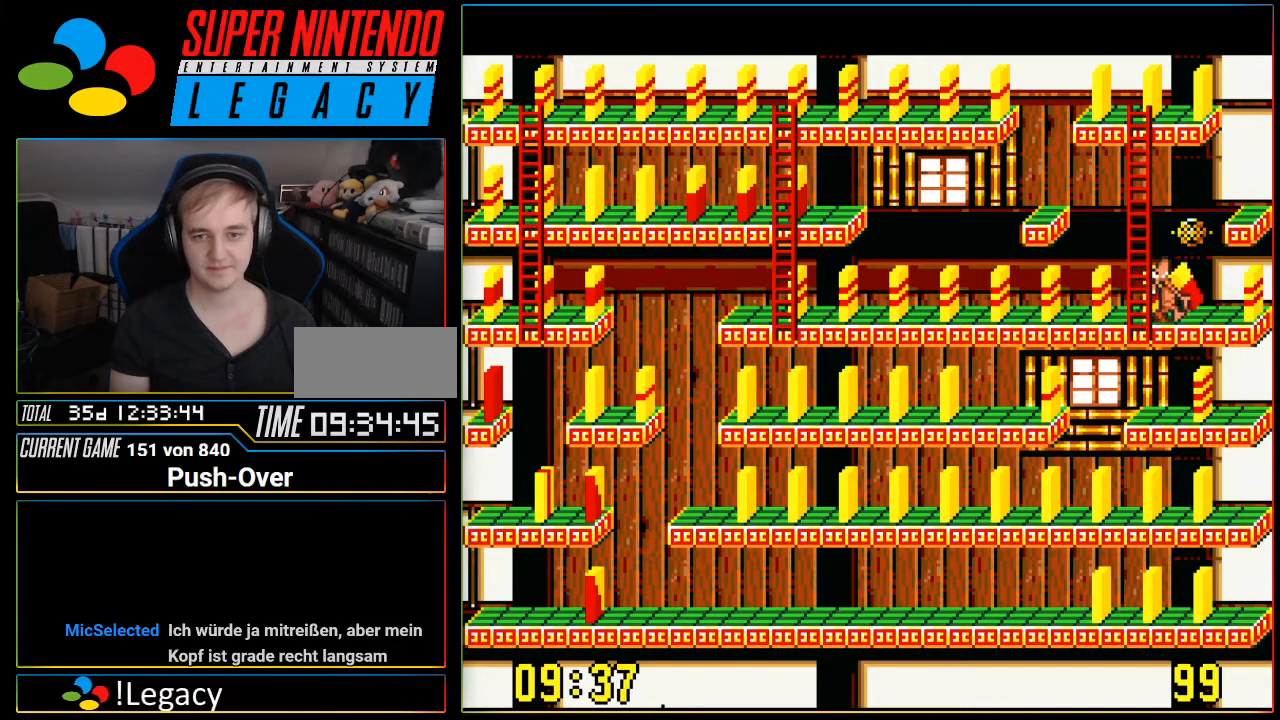
{"buttons": ["A"], "events": [[233, "A", "down"]]}
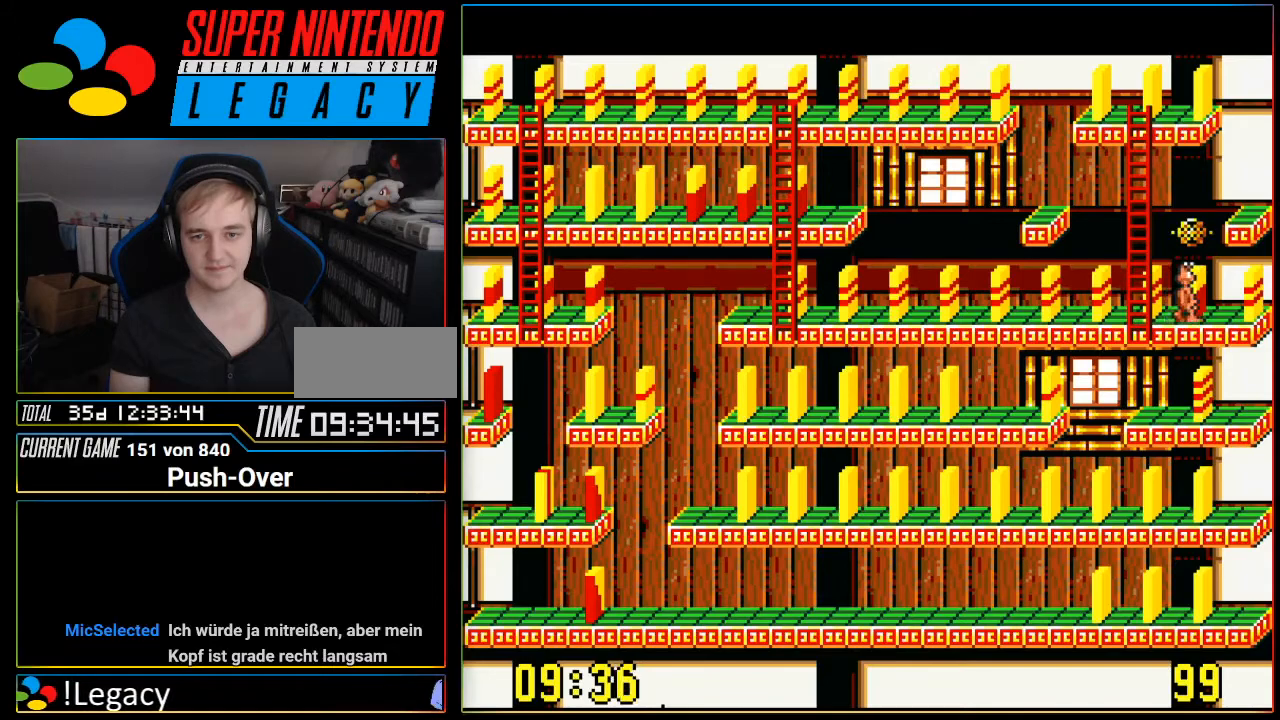
{"buttons": ["DPAD_LEFT"], "events": [[17, "A", "up"], [484, "DPAD_LEFT", "down"]]}
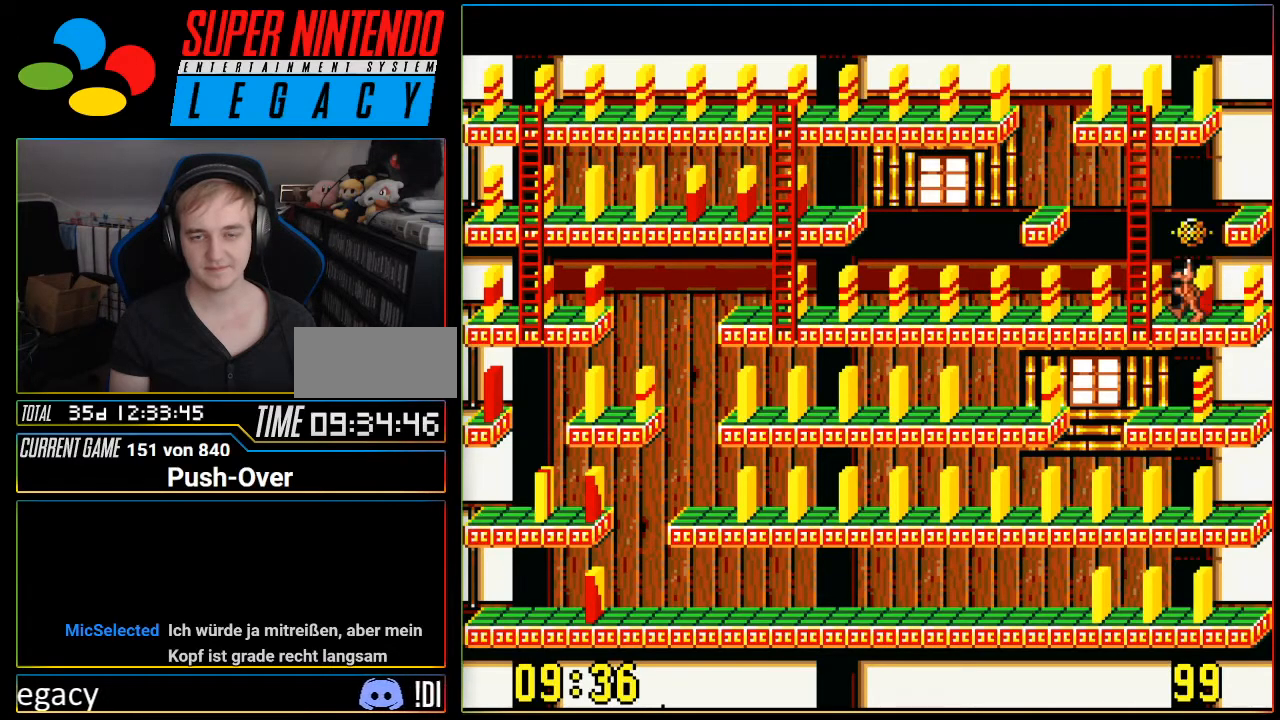
{"buttons": ["DPAD_UP"], "events": [[116, "DPAD_LEFT", "up"], [200, "DPAD_UP", "down"]]}
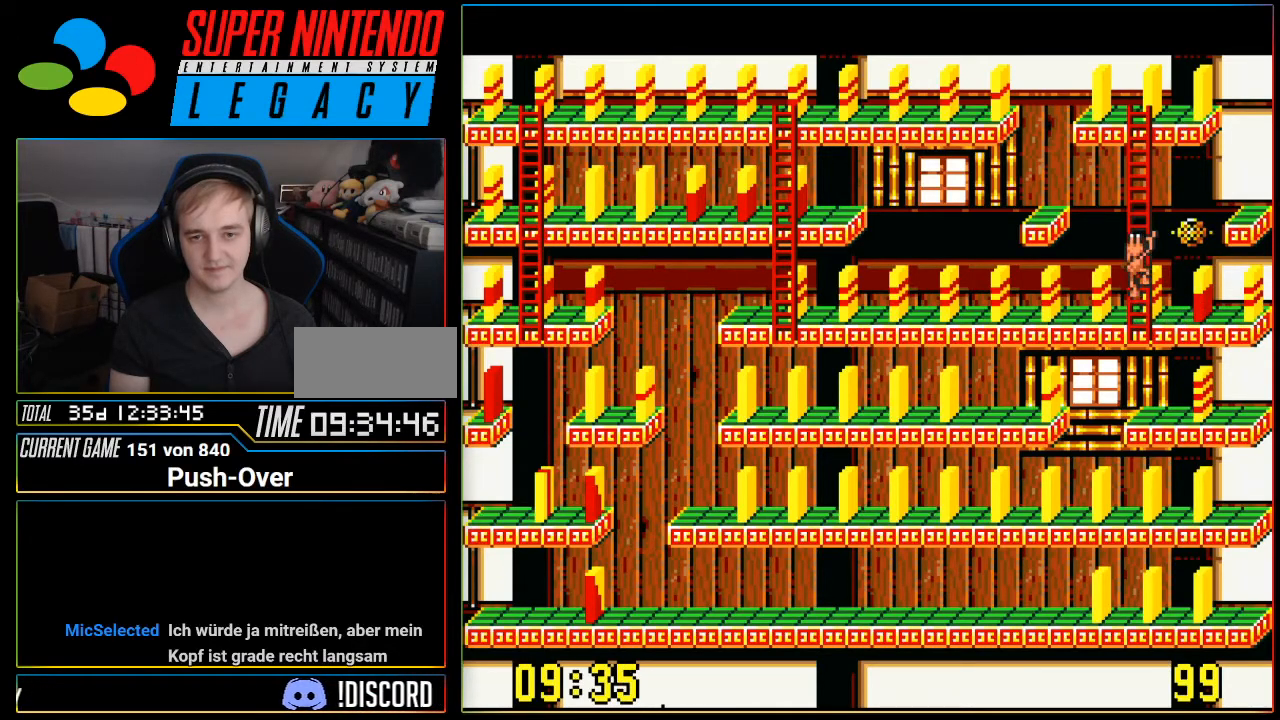
{"buttons": [], "events": [[467, "DPAD_UP", "up"]]}
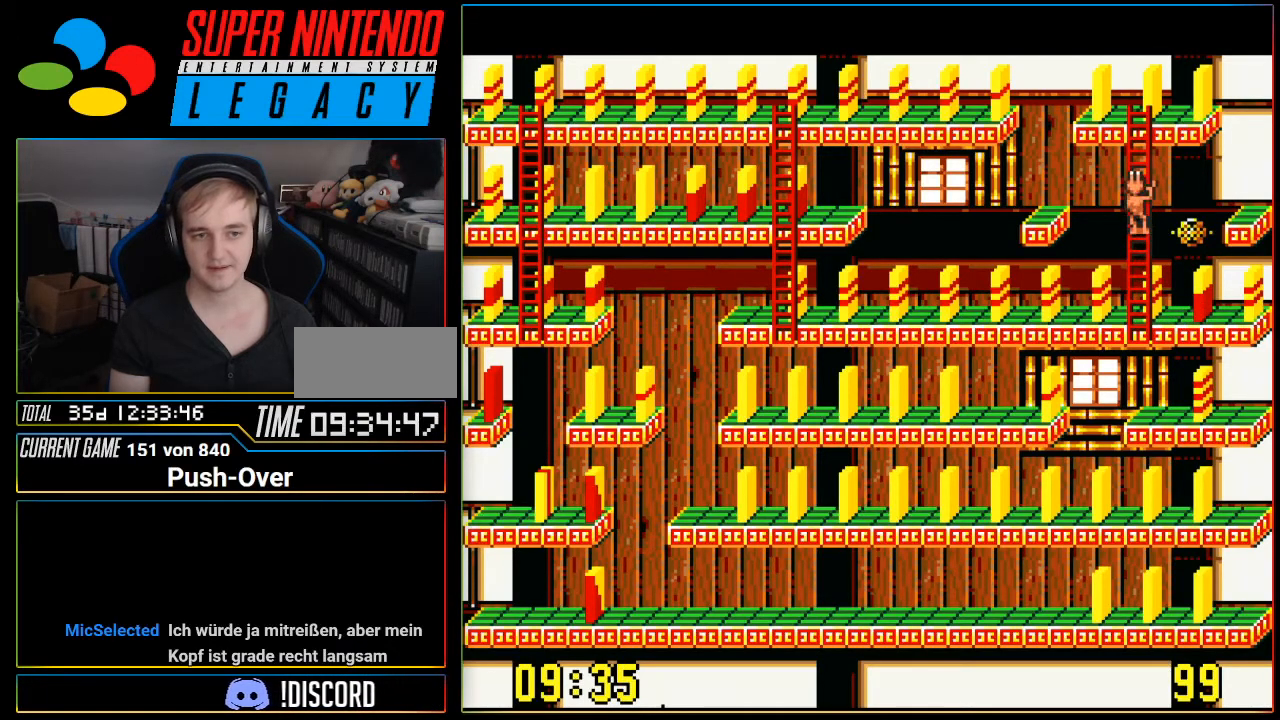
{"buttons": ["DPAD_DOWN"], "events": [[150, "DPAD_DOWN", "down"]]}
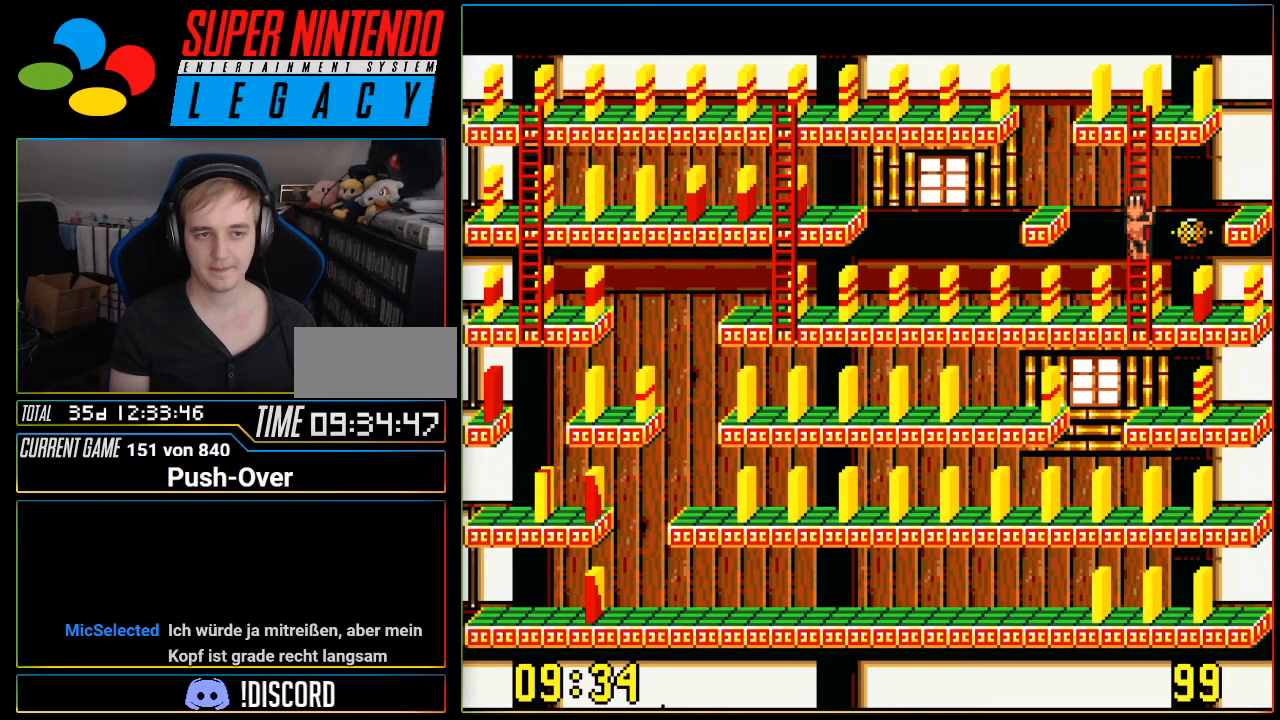
{"buttons": ["DPAD_LEFT"], "events": [[334, "DPAD_DOWN", "up"], [350, "DPAD_LEFT", "down"]]}
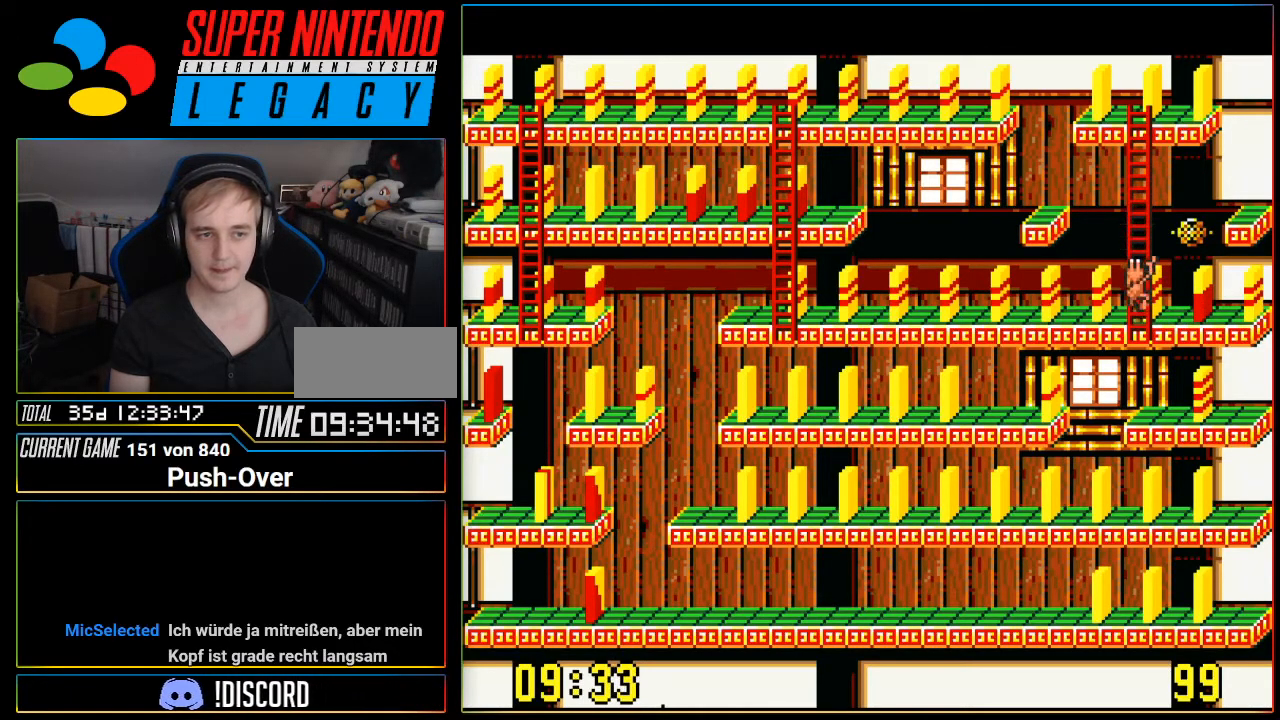
{"buttons": ["DPAD_LEFT"], "events": []}
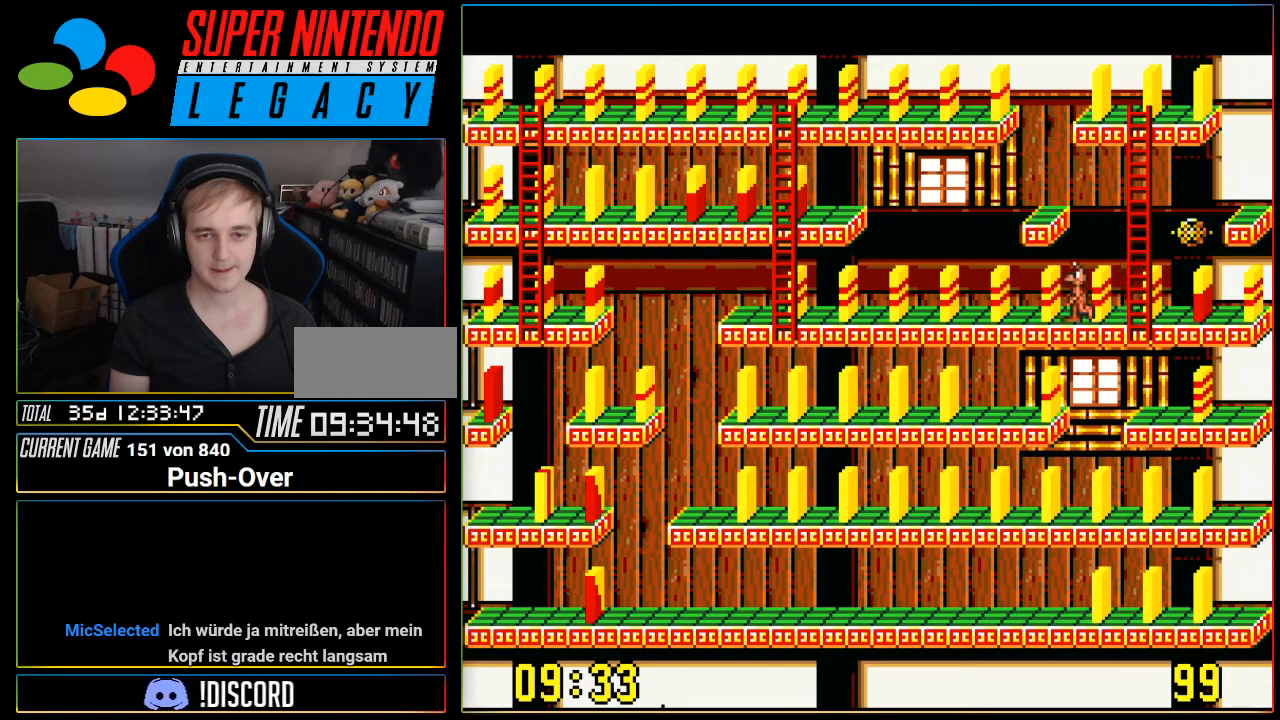
{"buttons": ["DPAD_LEFT"], "events": []}
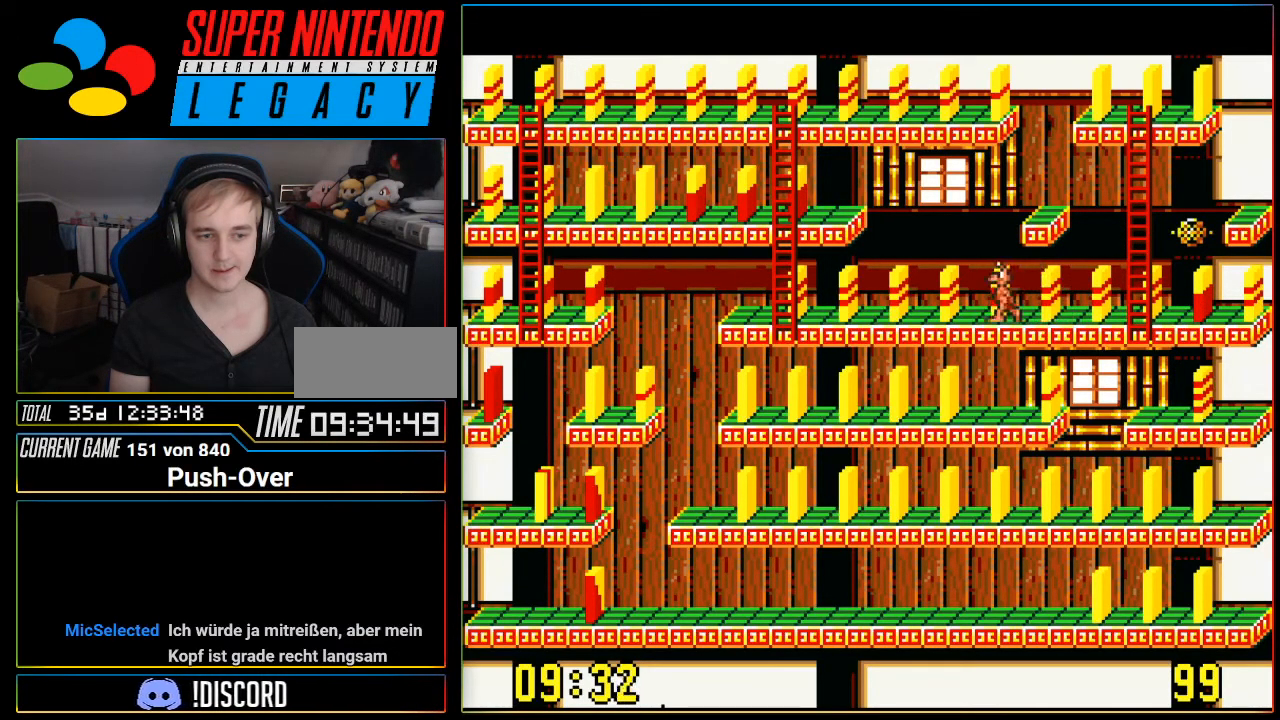
{"buttons": ["DPAD_LEFT"], "events": []}
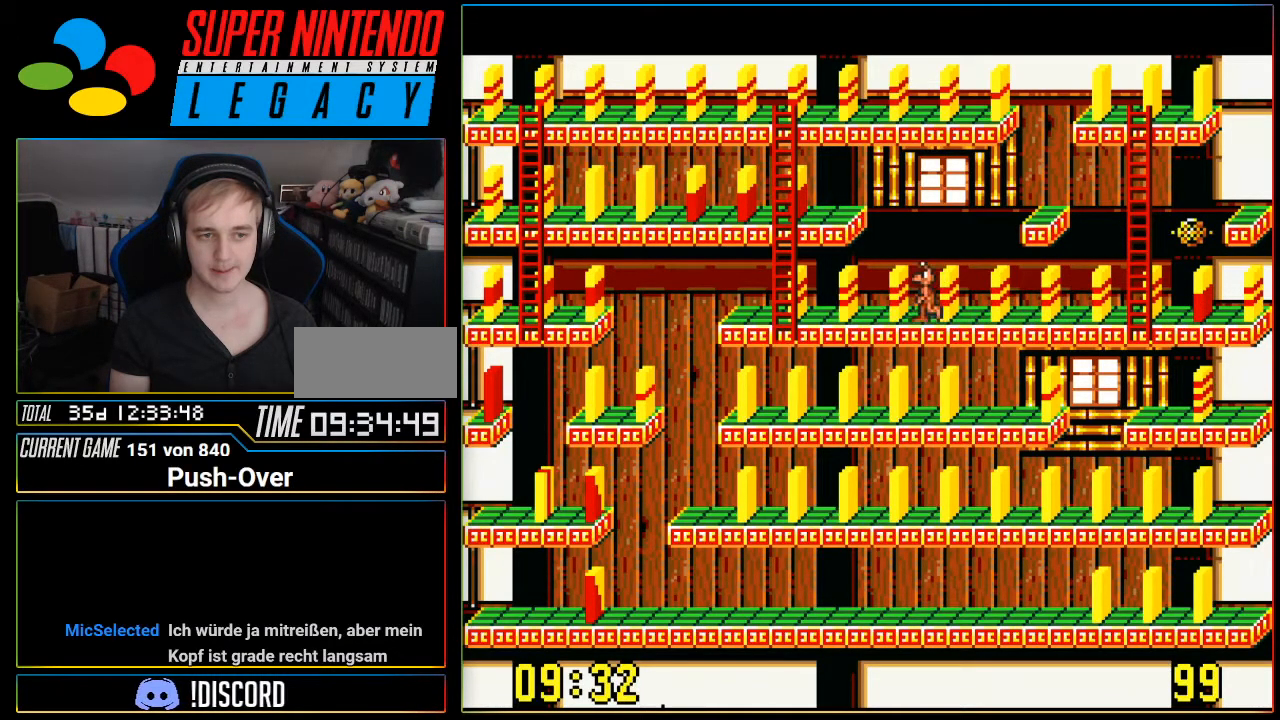
{"buttons": ["DPAD_LEFT"], "events": []}
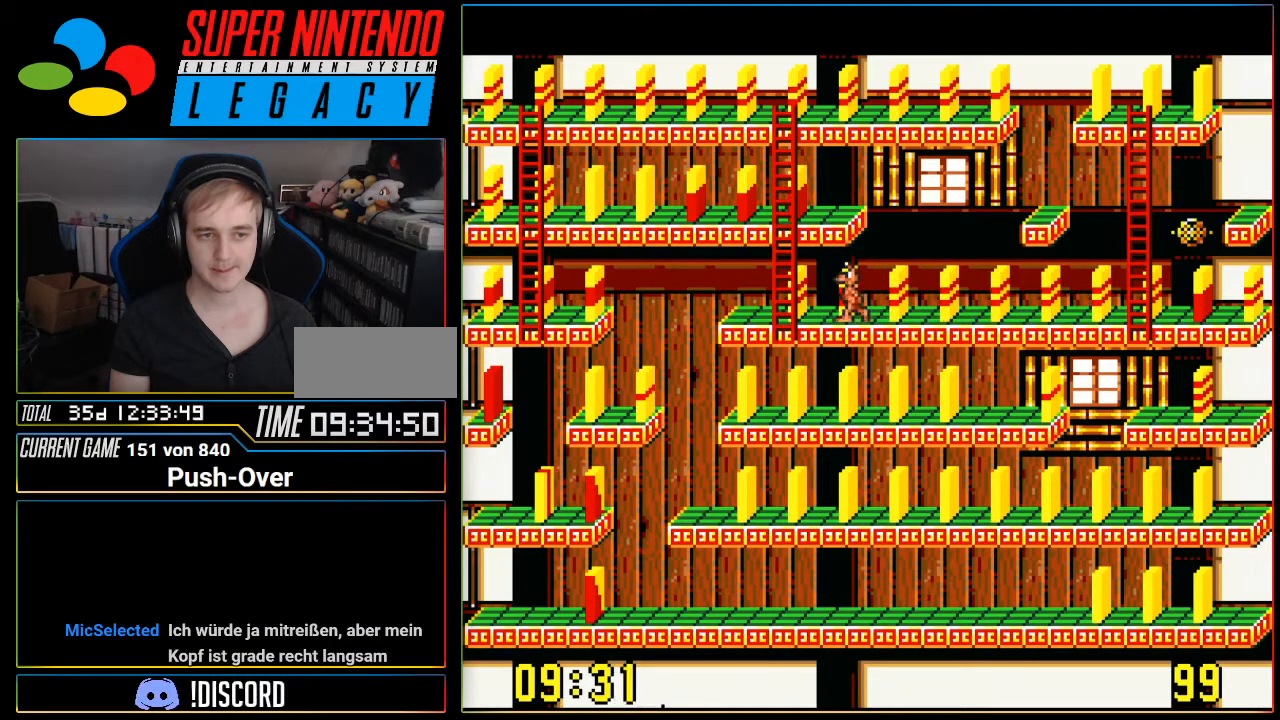
{"buttons": ["DPAD_UP"], "events": [[317, "DPAD_LEFT", "up"], [317, "DPAD_UP", "down"]]}
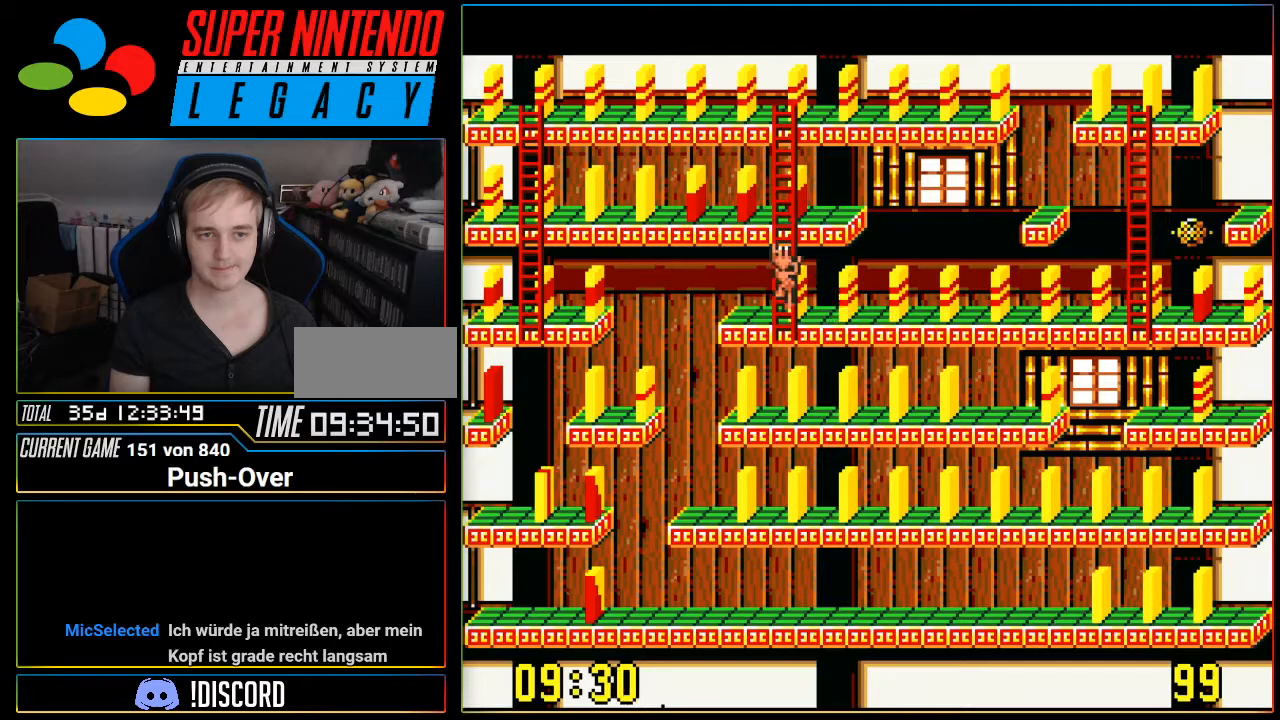
{"buttons": ["DPAD_LEFT"], "events": [[317, "DPAD_UP", "up"], [334, "DPAD_LEFT", "down"]]}
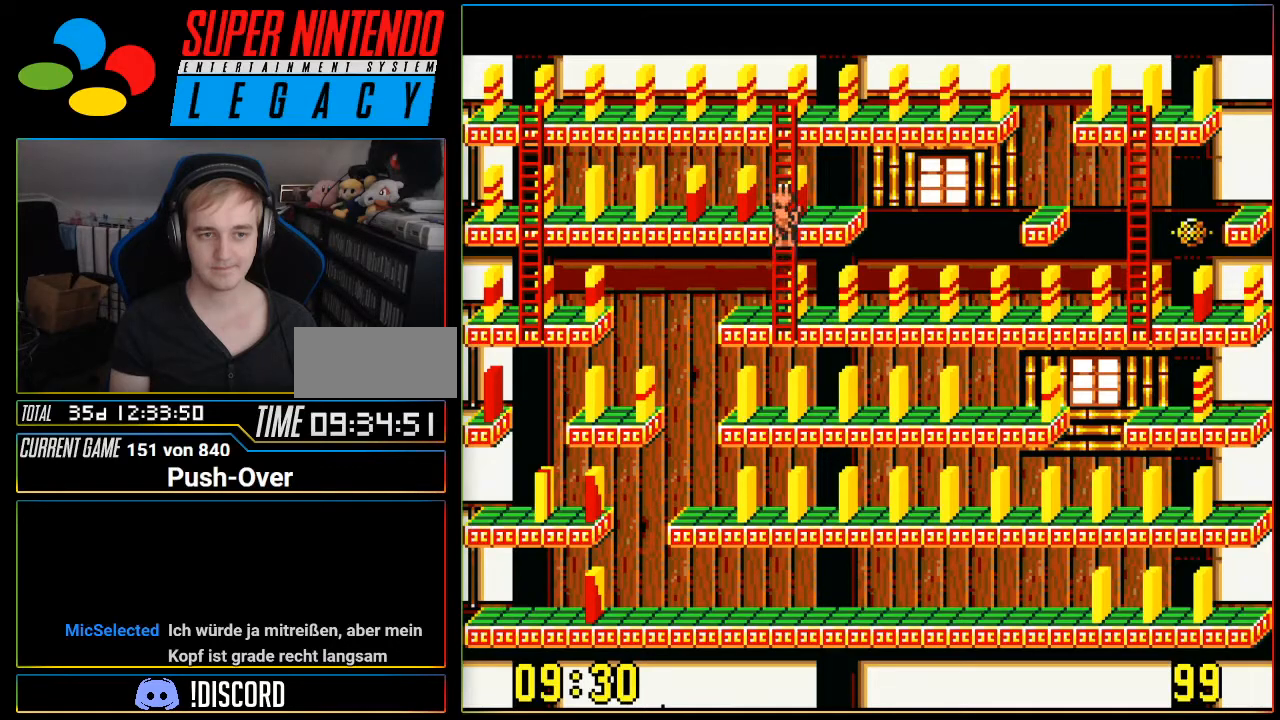
{"buttons": ["DPAD_LEFT"], "events": []}